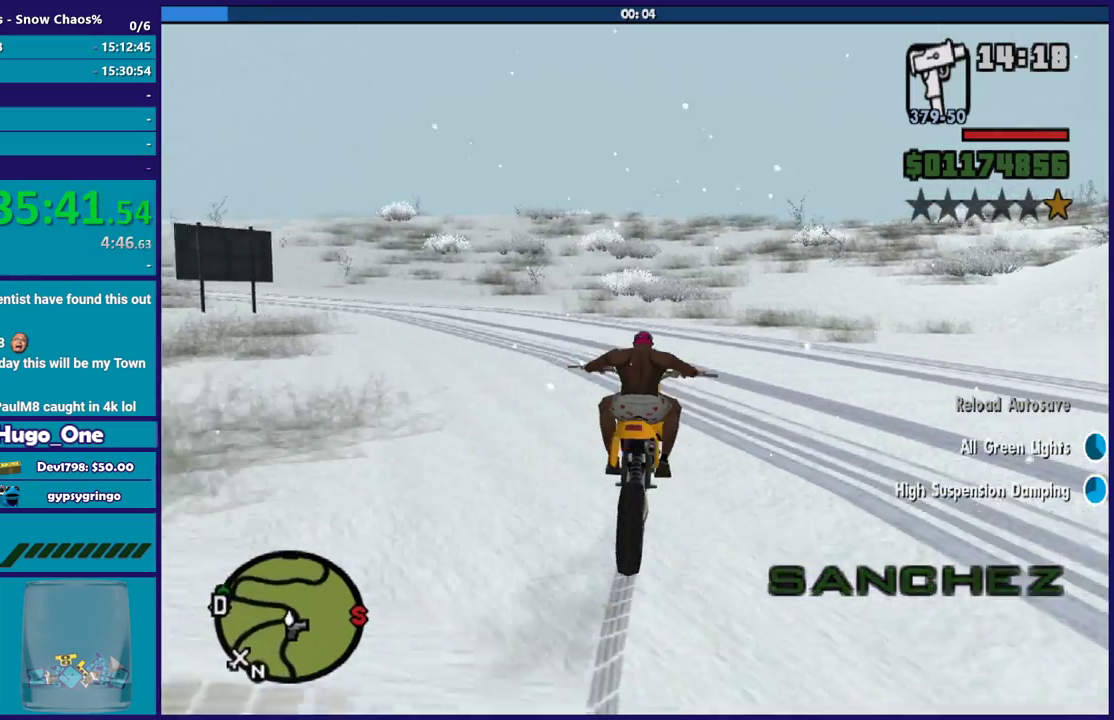
Gameplay with a controller (Xbox layout); each line is a JSON object with the inputs held at the frame after it. "events" lists button and stick changes between this image and that frame as [ms after this image, input, new state], when the widget could be followed in between.
{"buttons": ["R2"], "left_stick": "right", "right_stick": "center", "events": [[368, "left_stick", "up"], [501, "left_stick", "right"]]}
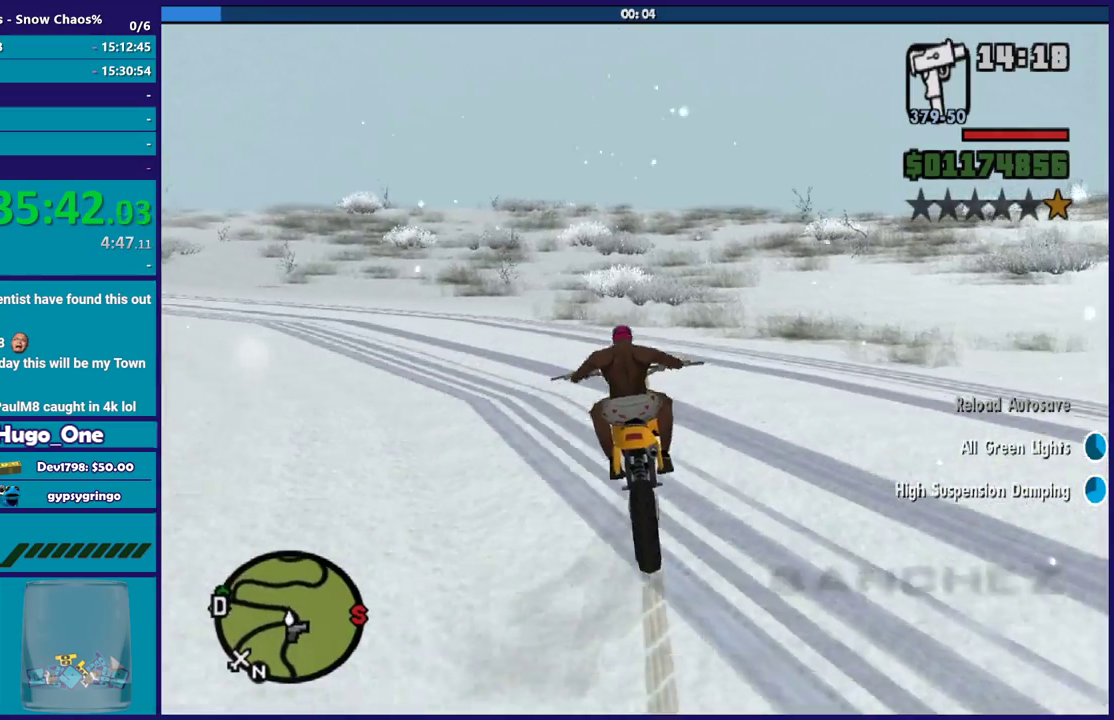
{"buttons": ["R2"], "left_stick": "right", "right_stick": "center", "events": [[100, "left_stick", "up"], [234, "left_stick", "right"], [300, "left_stick", "up-right"], [367, "left_stick", "up"], [434, "left_stick", "up-right"], [501, "left_stick", "right"]]}
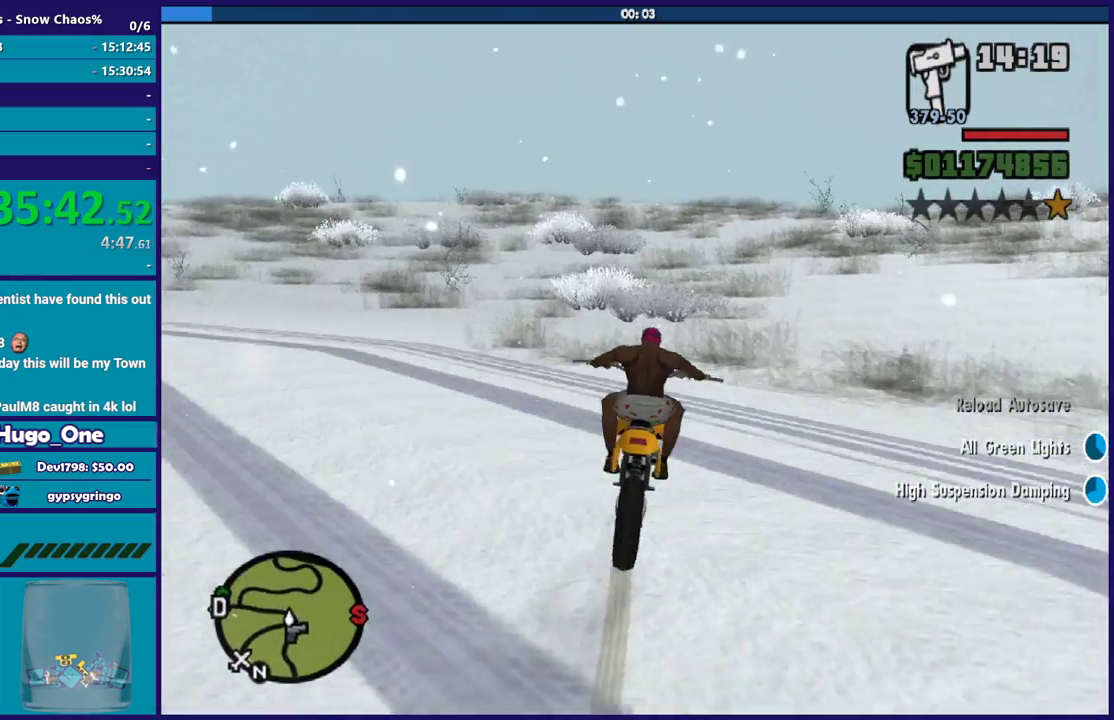
{"buttons": ["R2"], "left_stick": "center", "right_stick": "center", "events": [[233, "left_stick", "up-left"], [300, "left_stick", "center"], [367, "left_stick", "up-left"], [500, "left_stick", "center"]]}
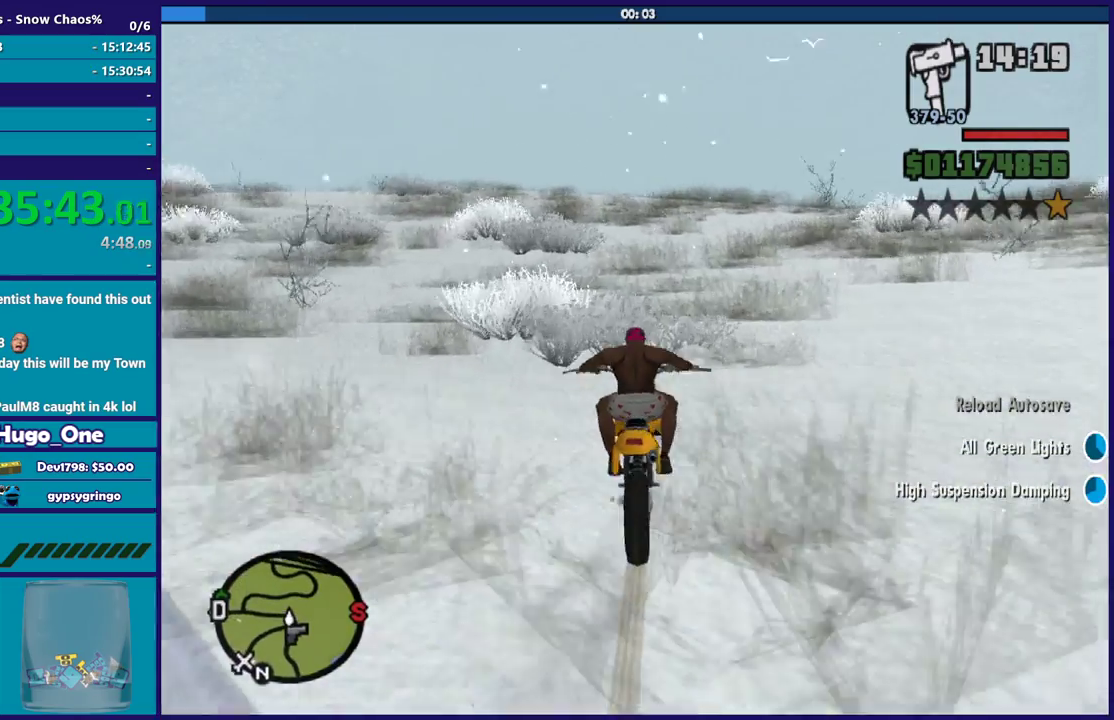
{"buttons": ["R2"], "left_stick": "up-left", "right_stick": "center", "events": [[167, "right_stick", "down-left"], [200, "left_stick", "up-left"], [300, "right_stick", "center"], [367, "left_stick", "center"], [434, "left_stick", "up-left"]]}